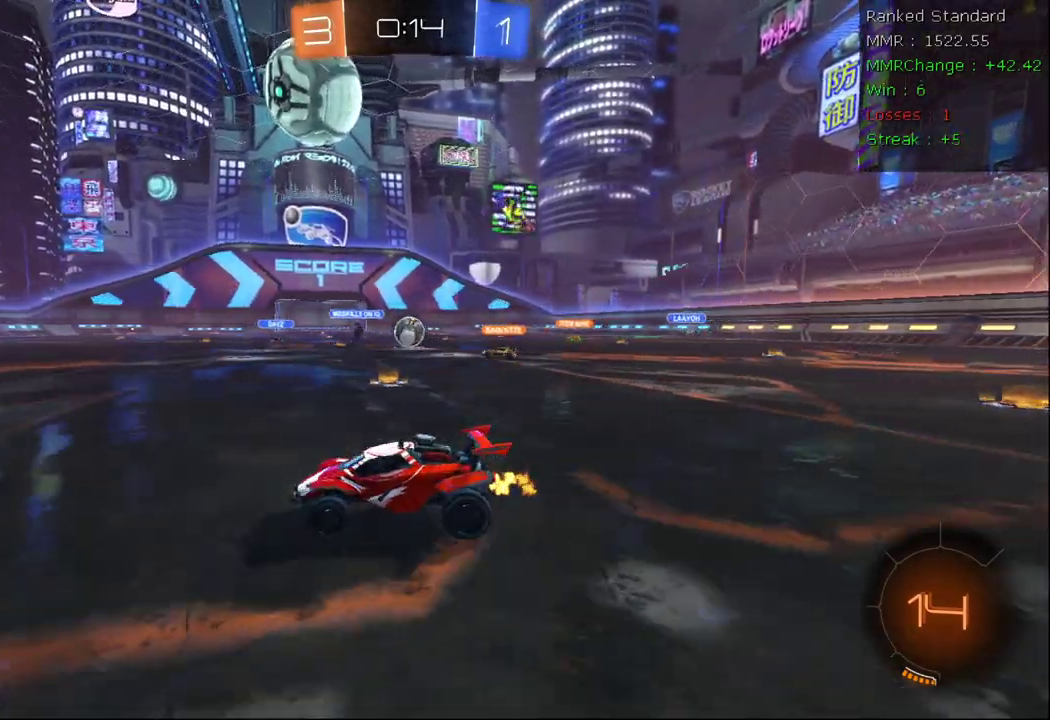
Gameplay with a controller (Xbox layout); each line is a JSON object with the inputs held at the frame after it. "events" lists button and stick changes between this image and that frame as [ms after this image, input, new state], when the widget could be followed in between.
{"buttons": ["R2"], "left_stick": "down-left", "right_stick": "center", "events": [[317, "left_stick", "down-left"]]}
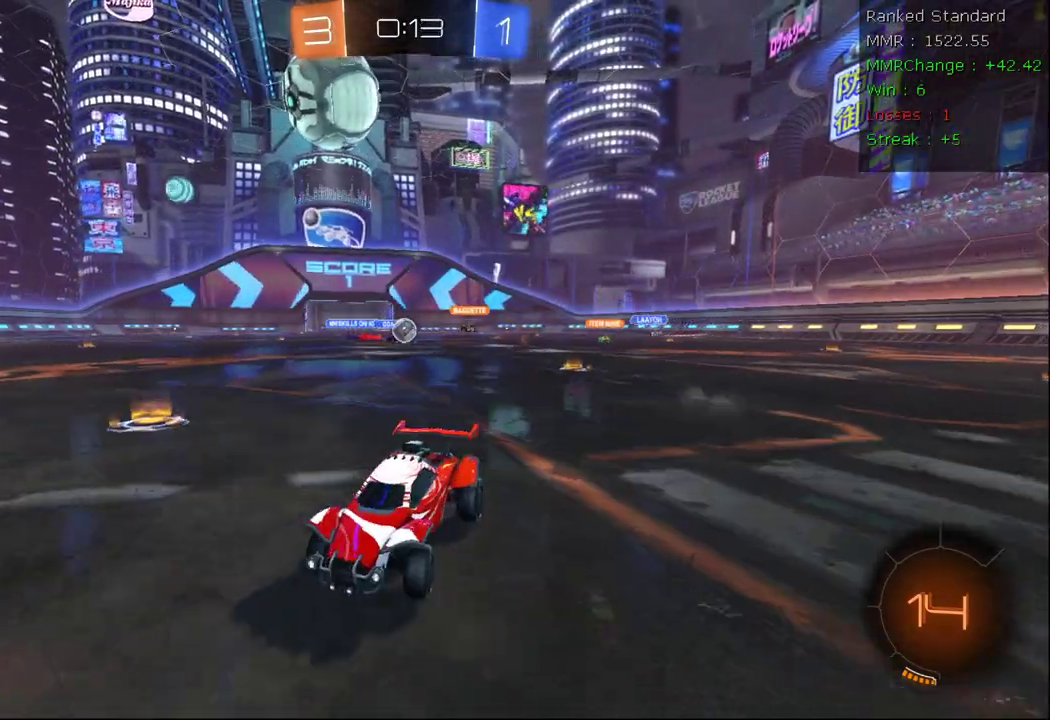
{"buttons": ["R2"], "left_stick": "right", "right_stick": "center", "events": [[300, "left_stick", "right"]]}
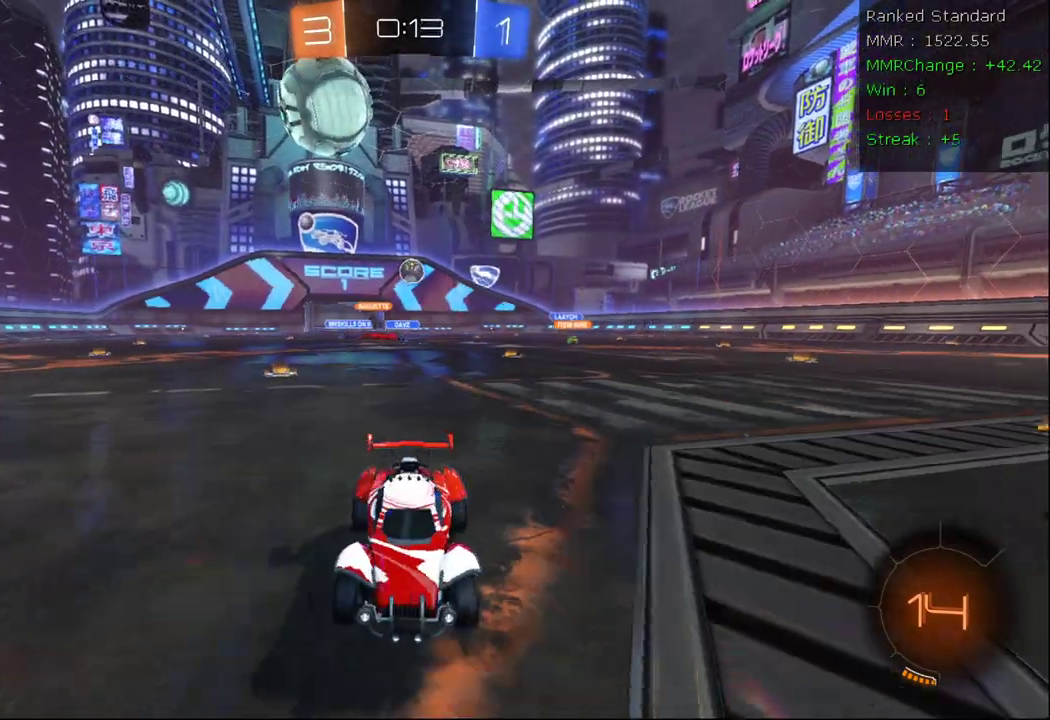
{"buttons": ["R2"], "left_stick": "left", "right_stick": "center", "events": [[267, "left_stick", "left"]]}
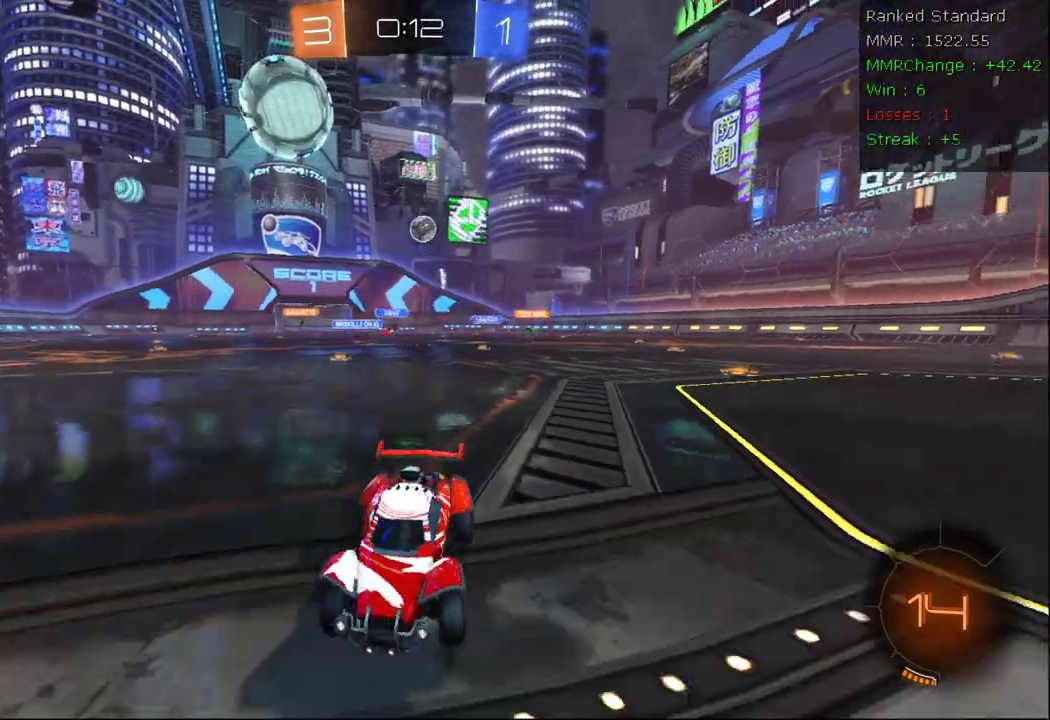
{"buttons": ["R2"], "left_stick": "left", "right_stick": "center", "events": []}
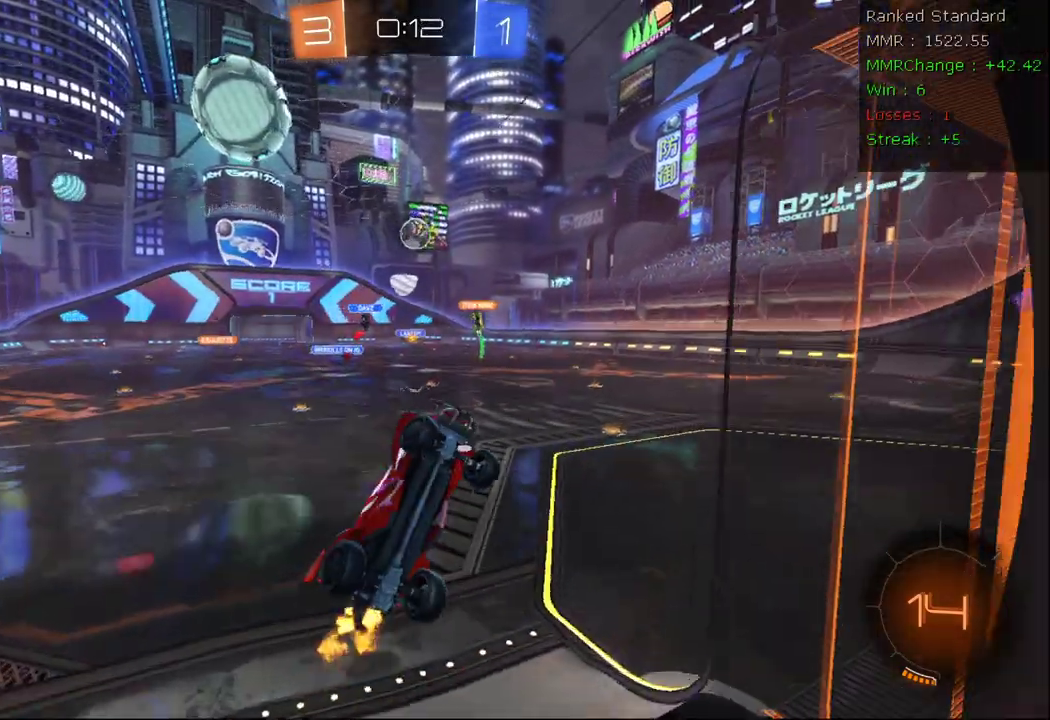
{"buttons": ["R2"], "left_stick": "left", "right_stick": "center", "events": [[50, "left_stick", "center"], [100, "L2", "down"], [150, "left_stick", "left"], [233, "L2", "up"]]}
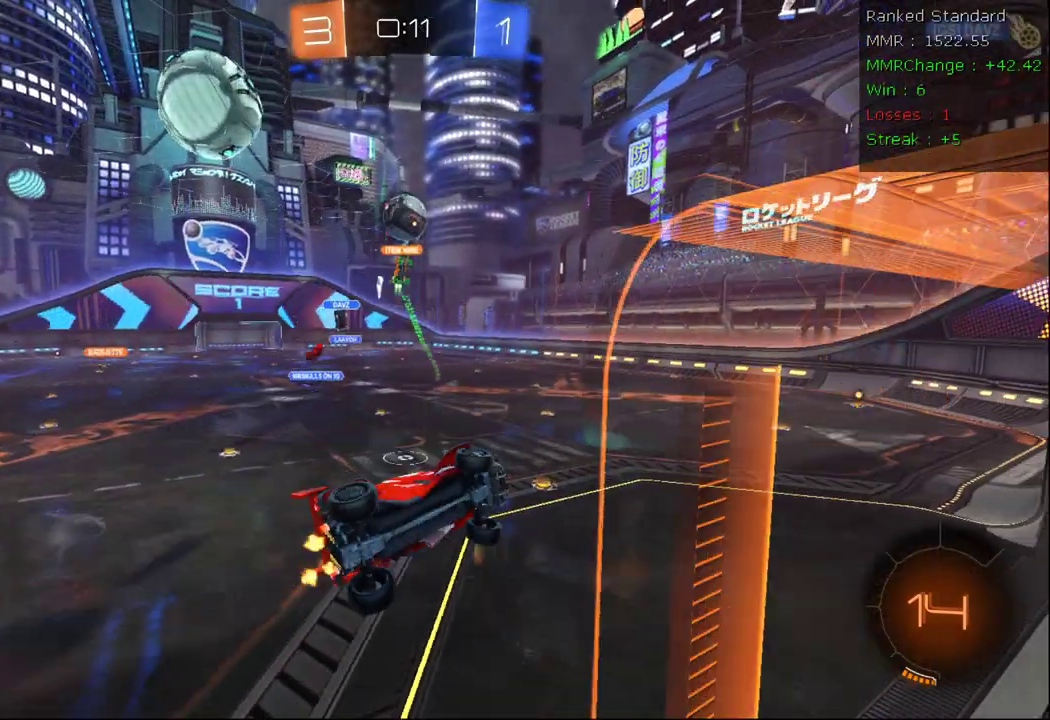
{"buttons": ["R2"], "left_stick": "center", "right_stick": "center", "events": [[50, "A", "down"], [50, "left_stick", "center"], [167, "left_stick", "right"], [217, "A", "up"], [217, "X", "down"], [267, "Y", "down"], [383, "Y", "up"], [417, "left_stick", "center"], [500, "X", "up"]]}
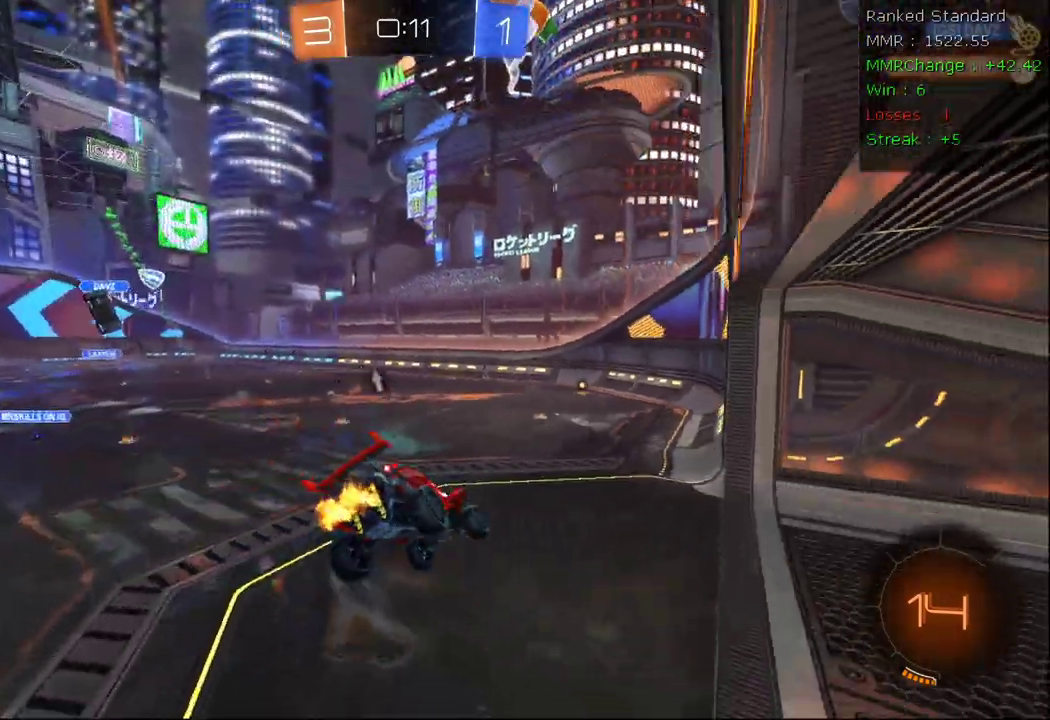
{"buttons": ["R2"], "left_stick": "center", "right_stick": "center", "events": [[167, "left_stick", "down"], [317, "left_stick", "center"]]}
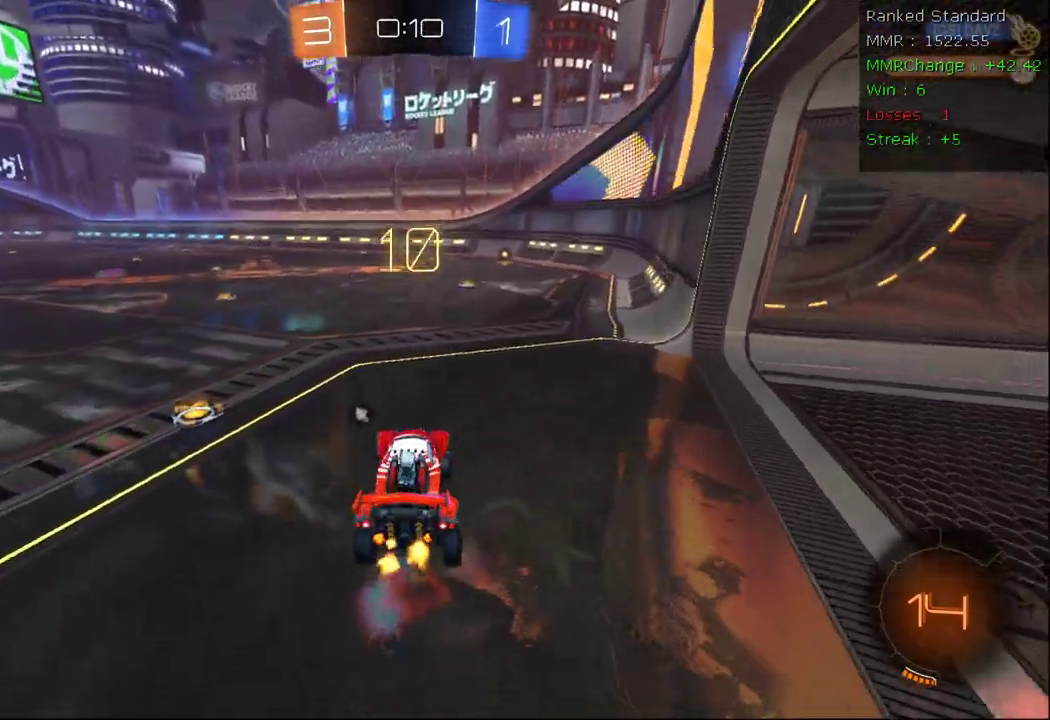
{"buttons": ["R2"], "left_stick": "up-right", "right_stick": "center", "events": [[100, "left_stick", "up"], [133, "A", "down"], [217, "left_stick", "up-right"], [250, "A", "up"], [250, "Y", "down"], [367, "Y", "up"]]}
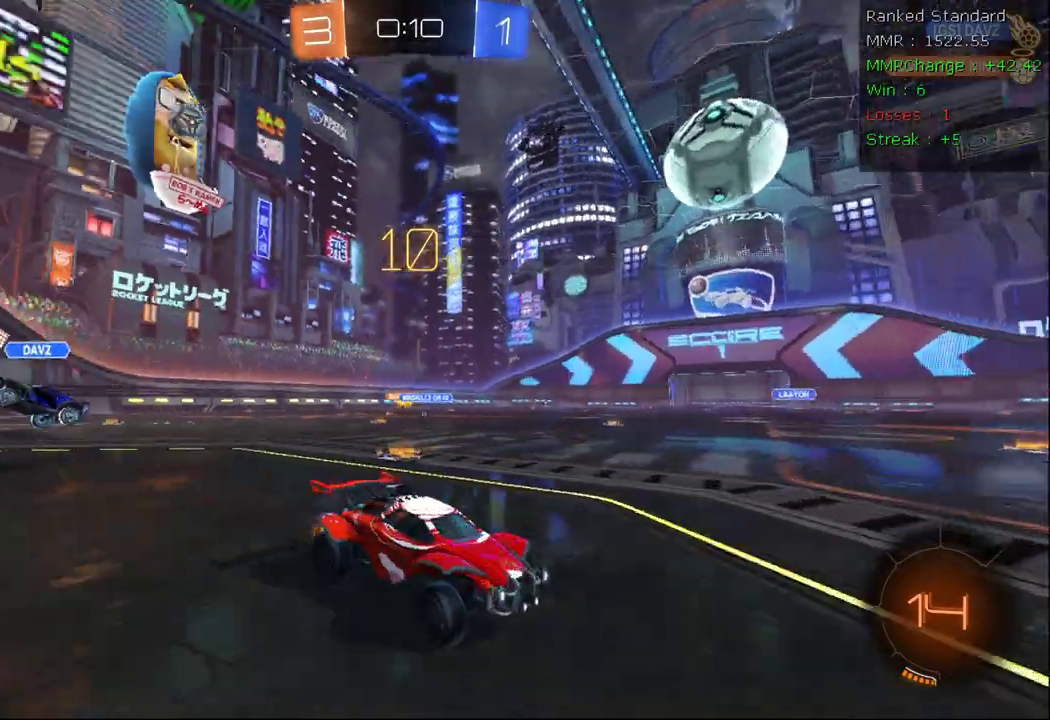
{"buttons": ["R2"], "left_stick": "down-right", "right_stick": "center", "events": [[133, "X", "down"], [200, "left_stick", "right"], [300, "X", "up"], [400, "left_stick", "down-right"]]}
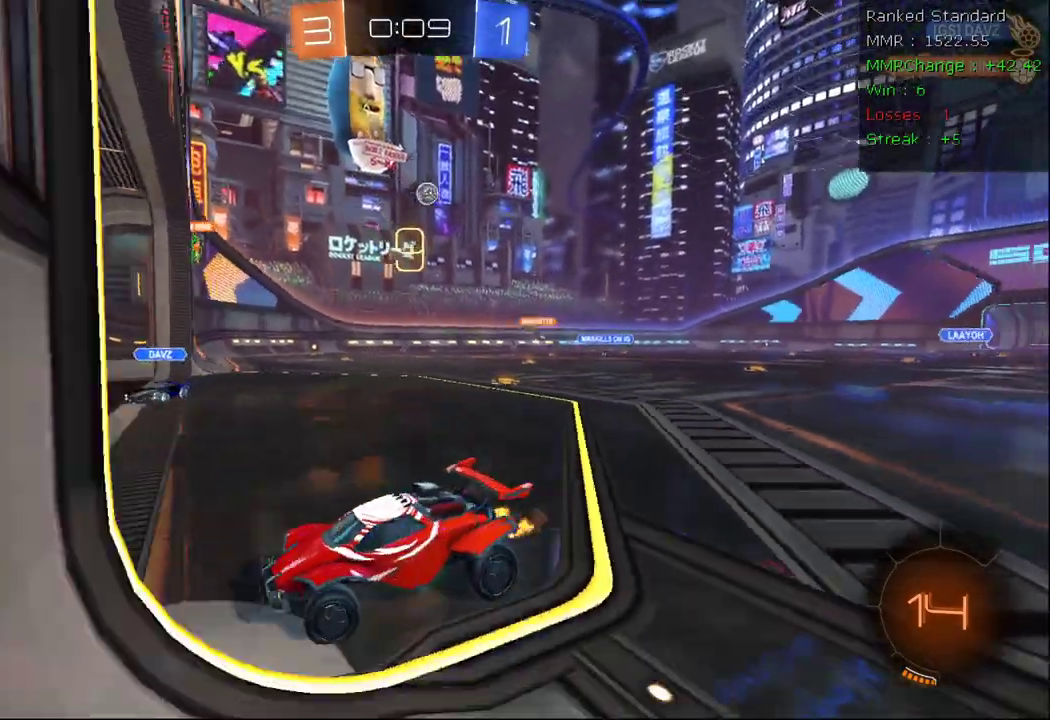
{"buttons": ["R2"], "left_stick": "down-right", "right_stick": "center", "events": []}
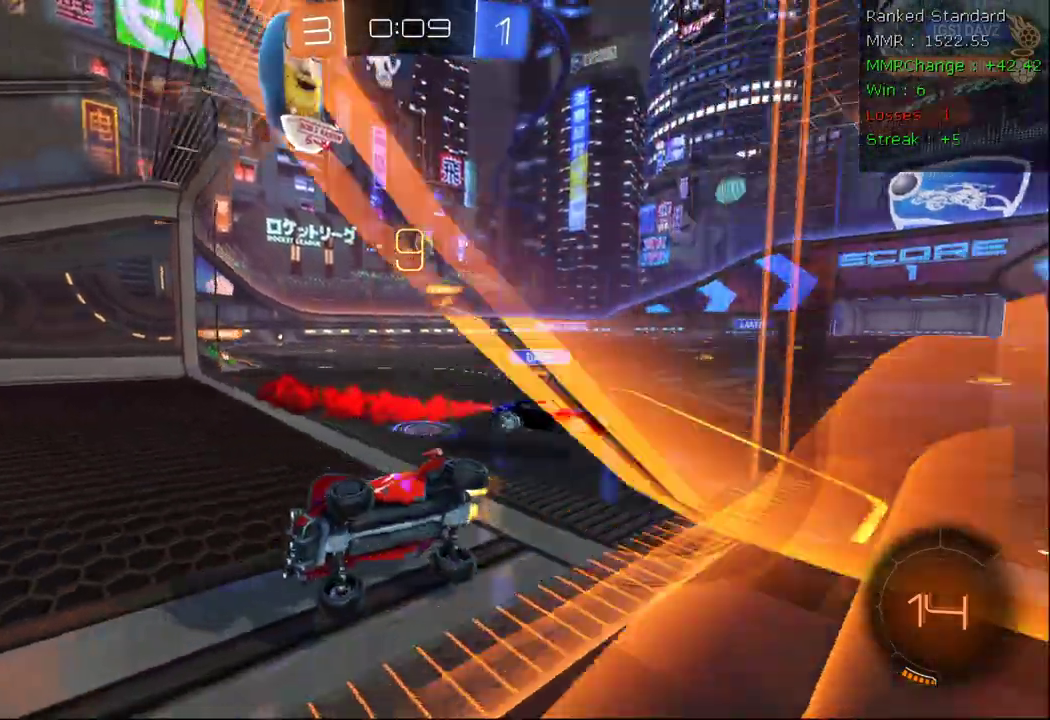
{"buttons": ["R2"], "left_stick": "down-right", "right_stick": "center", "events": []}
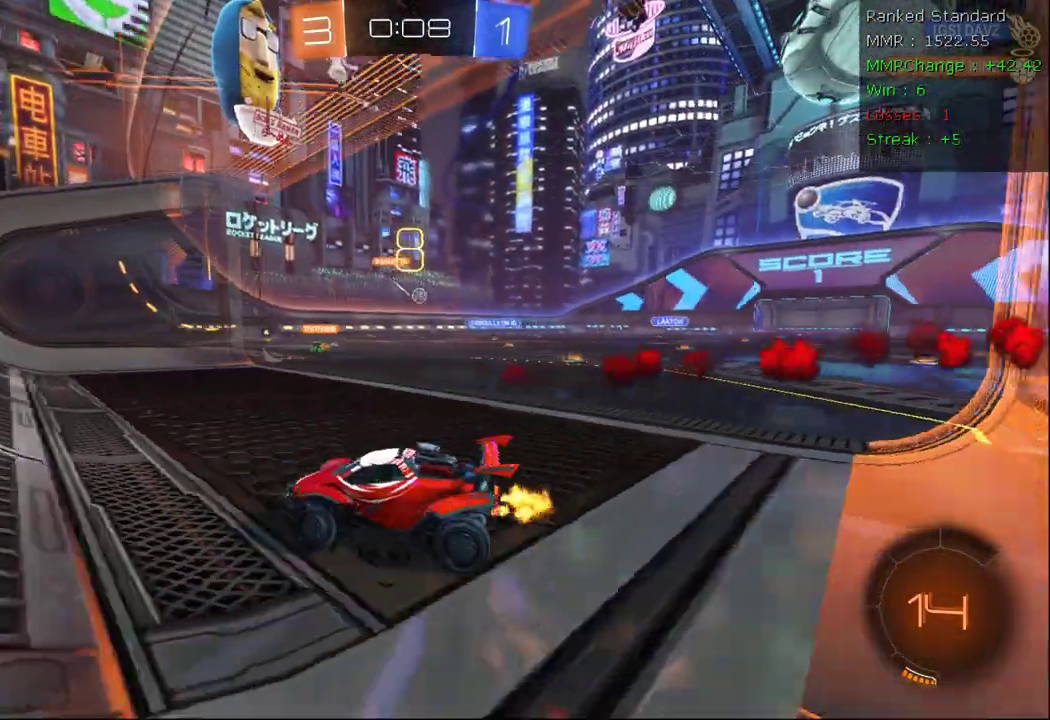
{"buttons": ["R2"], "left_stick": "down-right", "right_stick": "center", "events": []}
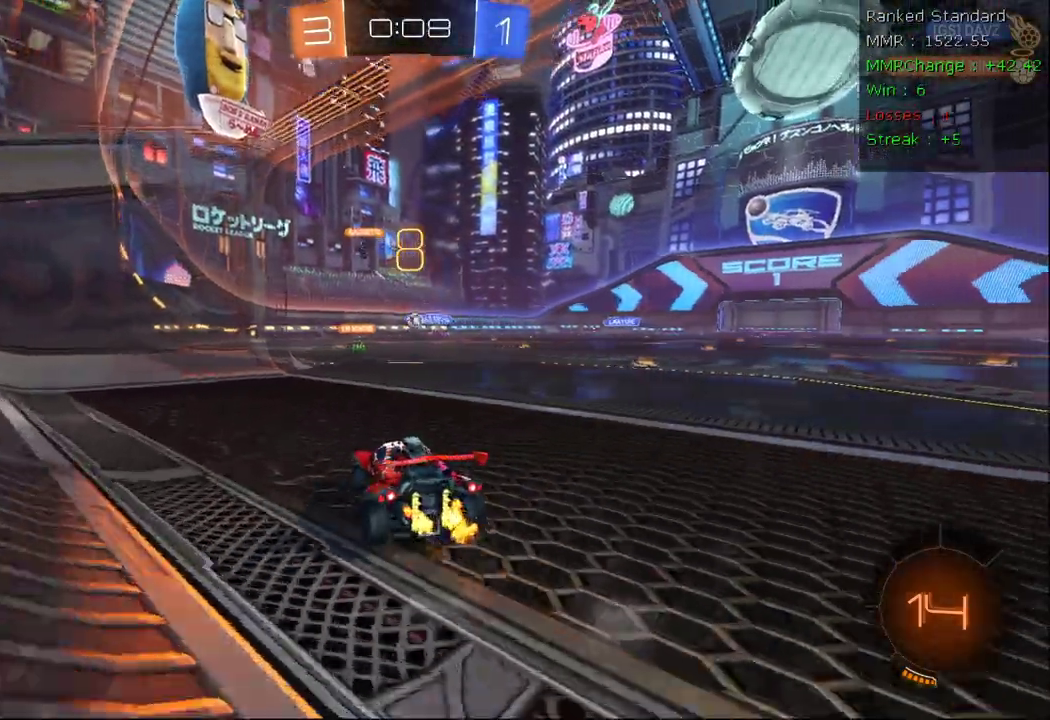
{"buttons": ["R2"], "left_stick": "center", "right_stick": "center", "events": [[483, "left_stick", "center"]]}
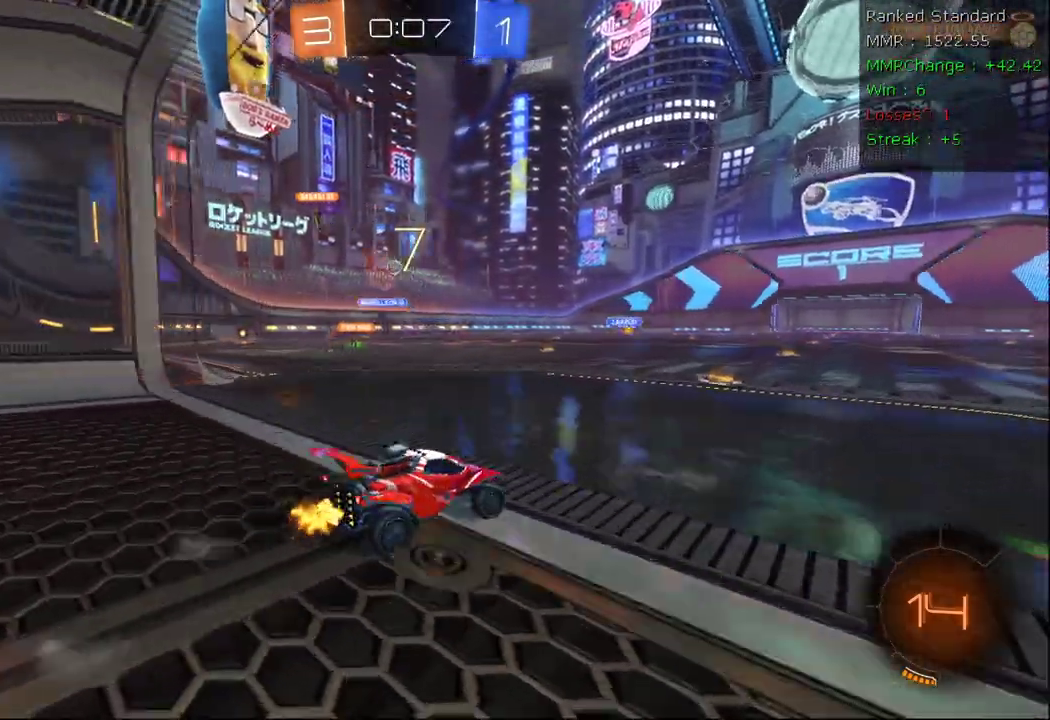
{"buttons": ["R2"], "left_stick": "center", "right_stick": "center", "events": [[83, "left_stick", "left"], [250, "left_stick", "center"]]}
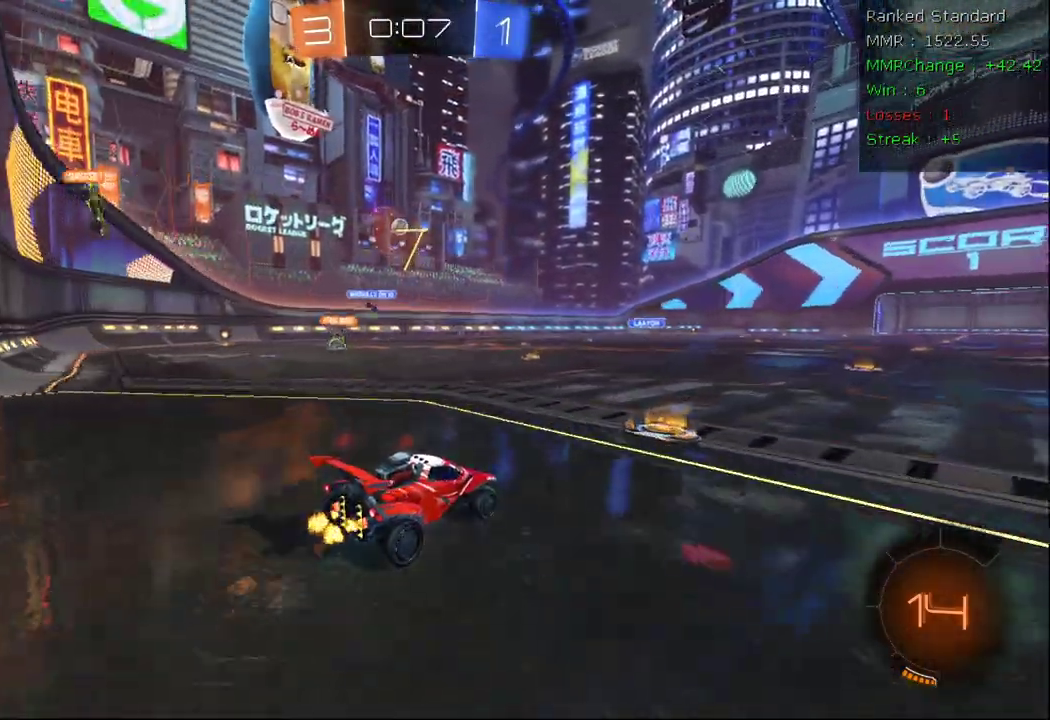
{"buttons": ["R2"], "left_stick": "right", "right_stick": "center", "events": [[83, "left_stick", "right"], [233, "left_stick", "left"], [417, "left_stick", "right"]]}
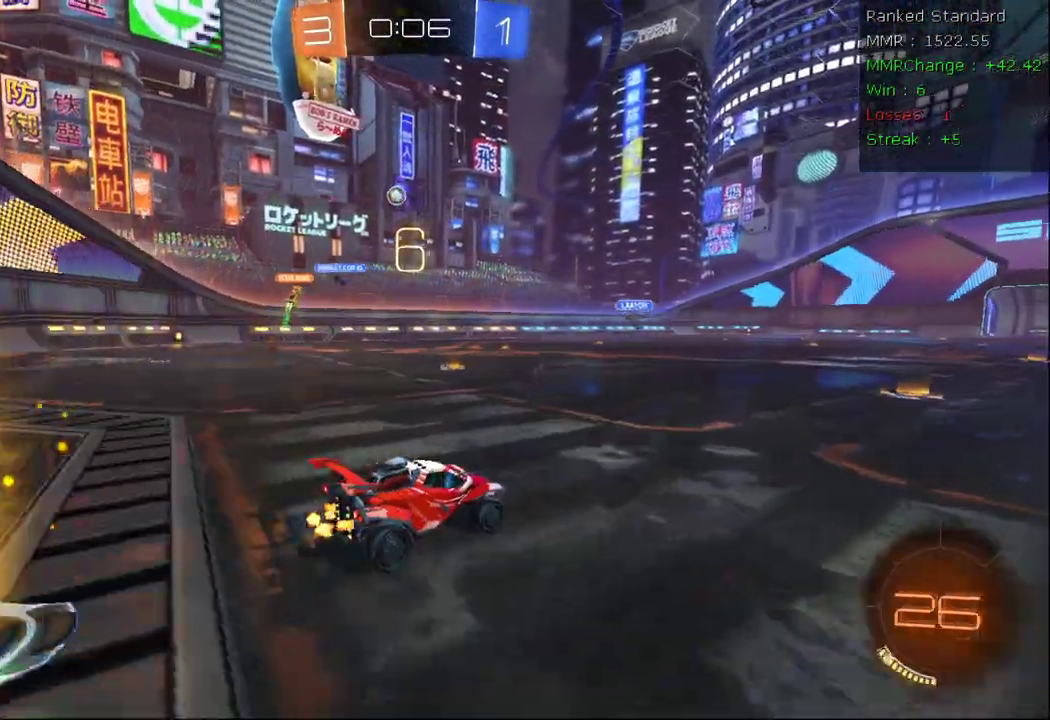
{"buttons": ["R2"], "left_stick": "left", "right_stick": "center", "events": [[67, "left_stick", "center"], [383, "left_stick", "left"]]}
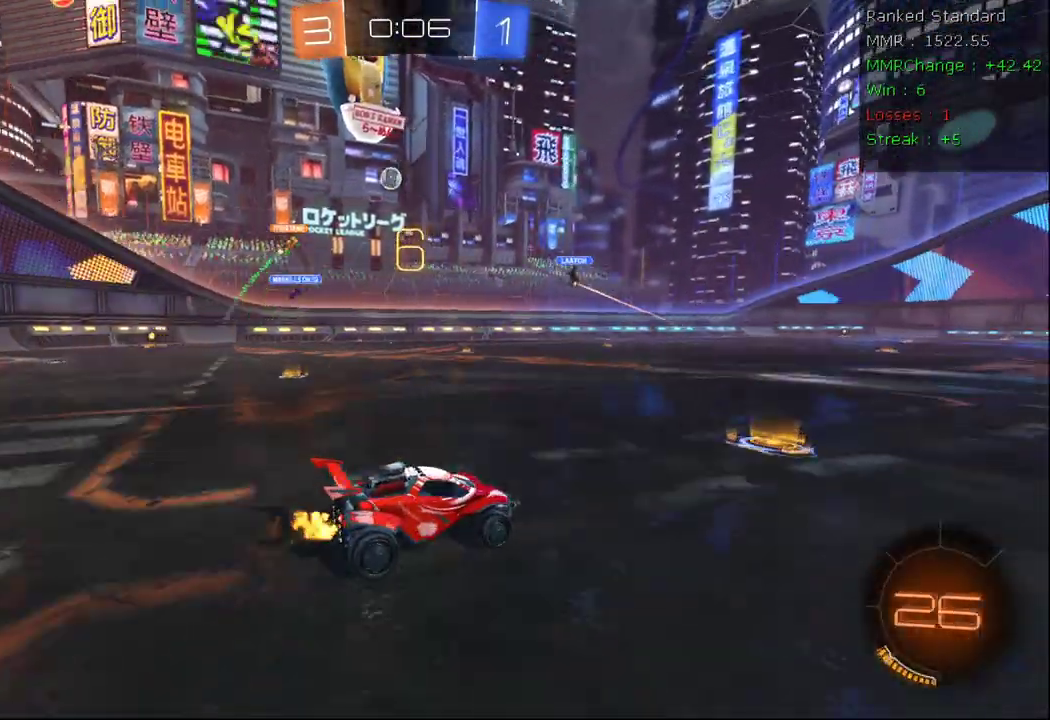
{"buttons": ["R2"], "left_stick": "center", "right_stick": "center", "events": [[17, "left_stick", "center"]]}
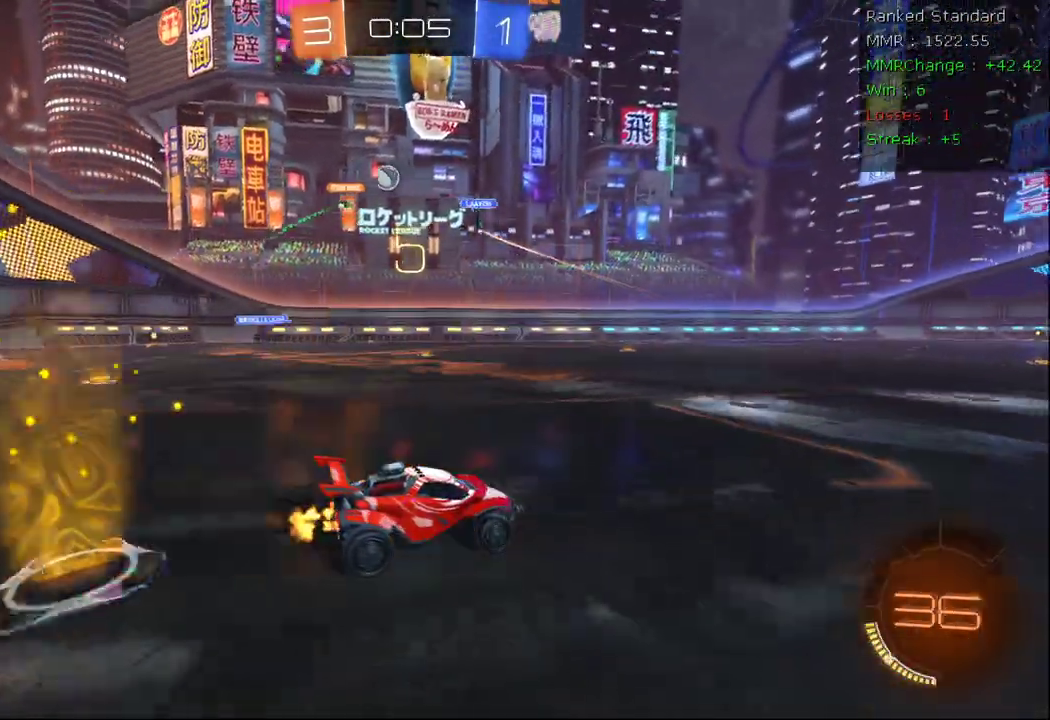
{"buttons": ["B", "R2"], "left_stick": "left", "right_stick": "center", "events": [[233, "B", "down"], [433, "B", "up"], [450, "left_stick", "left"], [500, "B", "down"]]}
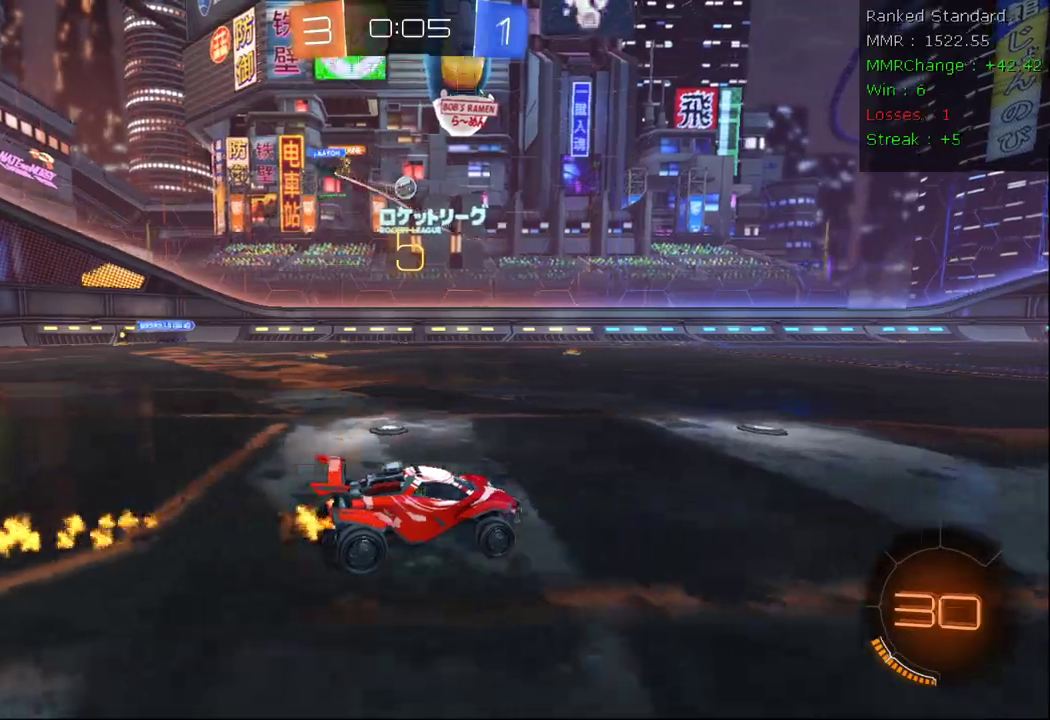
{"buttons": ["R2"], "left_stick": "center", "right_stick": "center", "events": [[100, "B", "up"], [233, "B", "down"], [267, "left_stick", "center"], [450, "B", "up"]]}
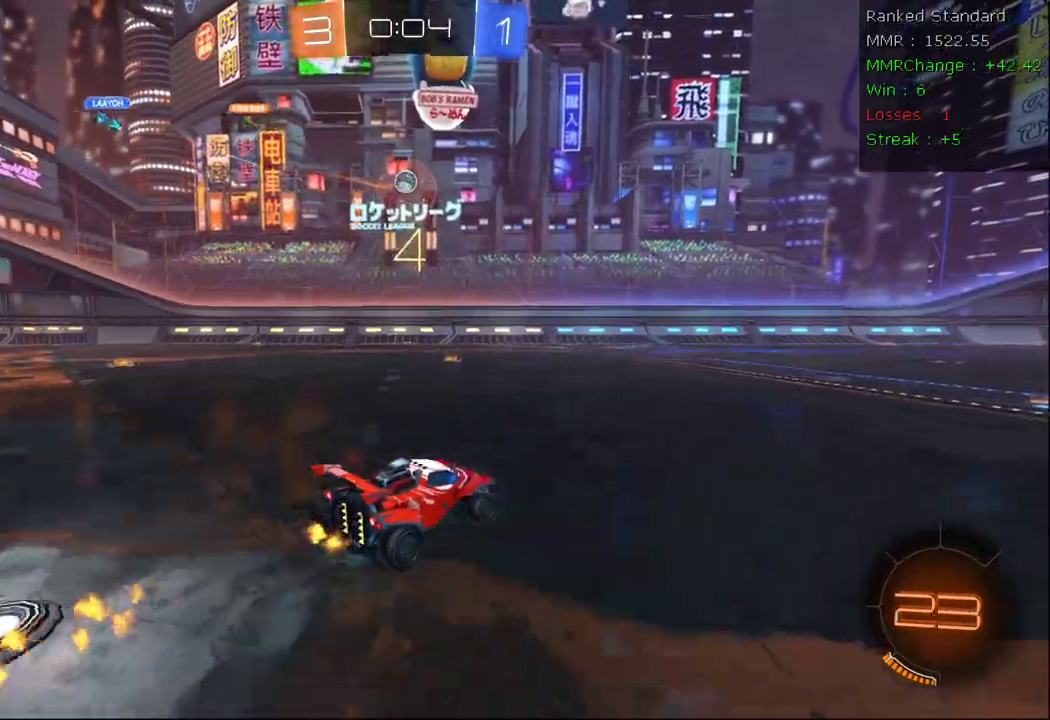
{"buttons": ["A"], "left_stick": "down", "right_stick": "center", "events": [[50, "left_stick", "left"], [100, "left_stick", "center"], [117, "R2", "up"], [400, "left_stick", "left"], [433, "A", "down"], [467, "left_stick", "down"]]}
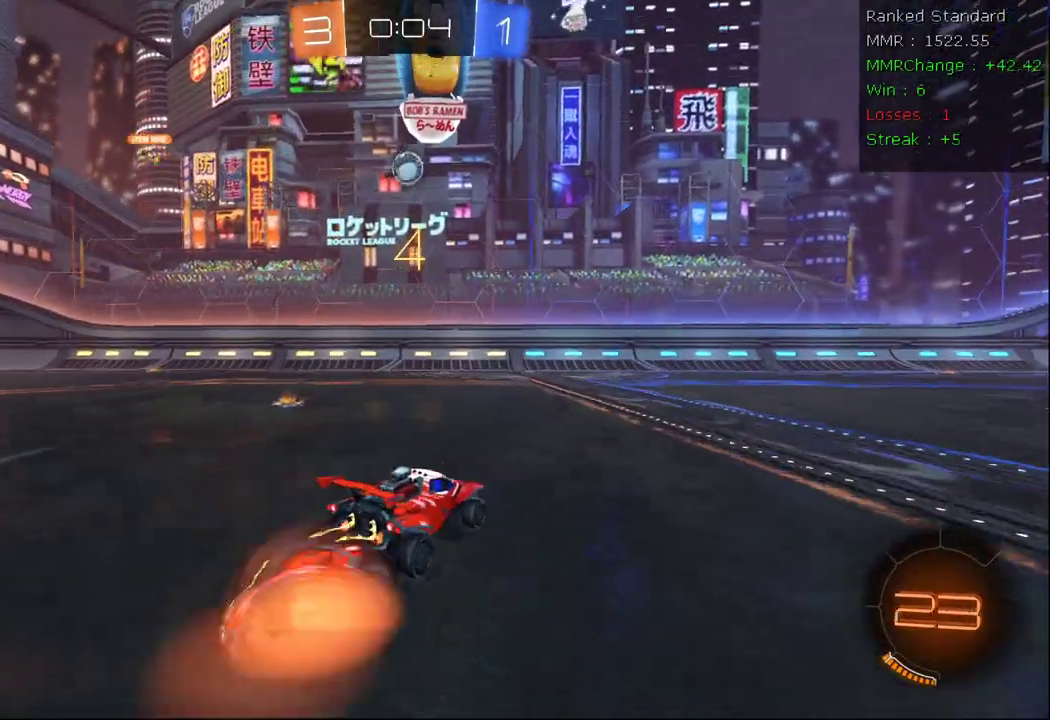
{"buttons": ["B", "X"], "left_stick": "down-left", "right_stick": "center", "events": [[67, "A", "up"], [150, "X", "down"], [183, "left_stick", "down-right"], [317, "left_stick", "down-left"], [333, "B", "down"]]}
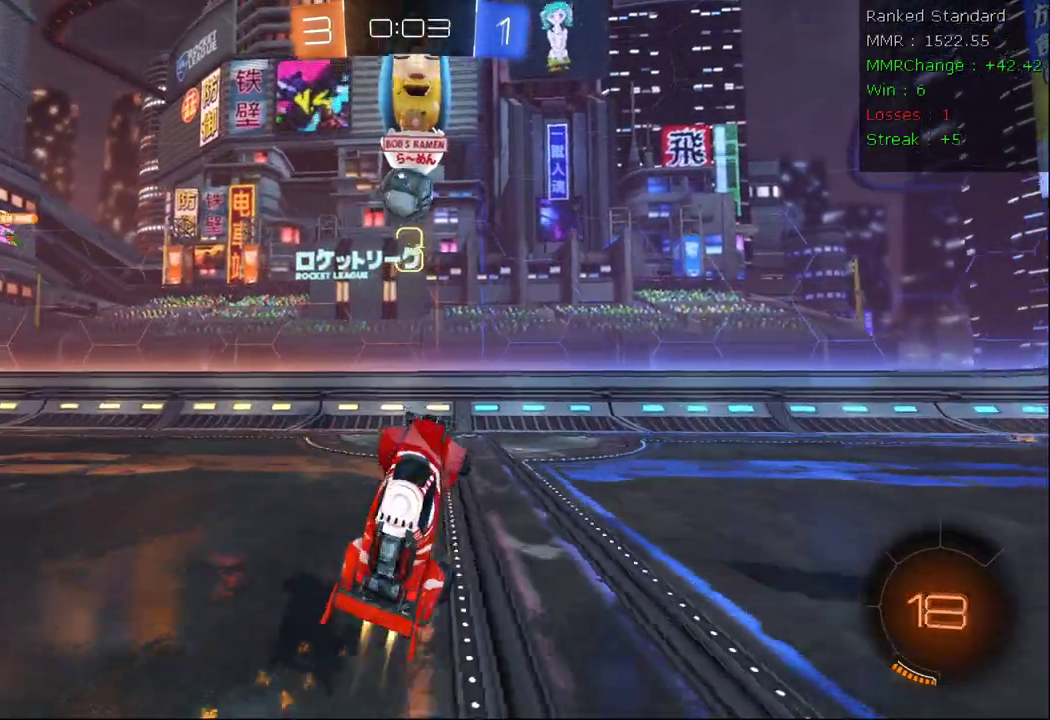
{"buttons": ["A", "B"], "left_stick": "up-left", "right_stick": "center", "events": [[33, "X", "up"], [33, "left_stick", "center"], [83, "left_stick", "up-left"], [467, "A", "down"]]}
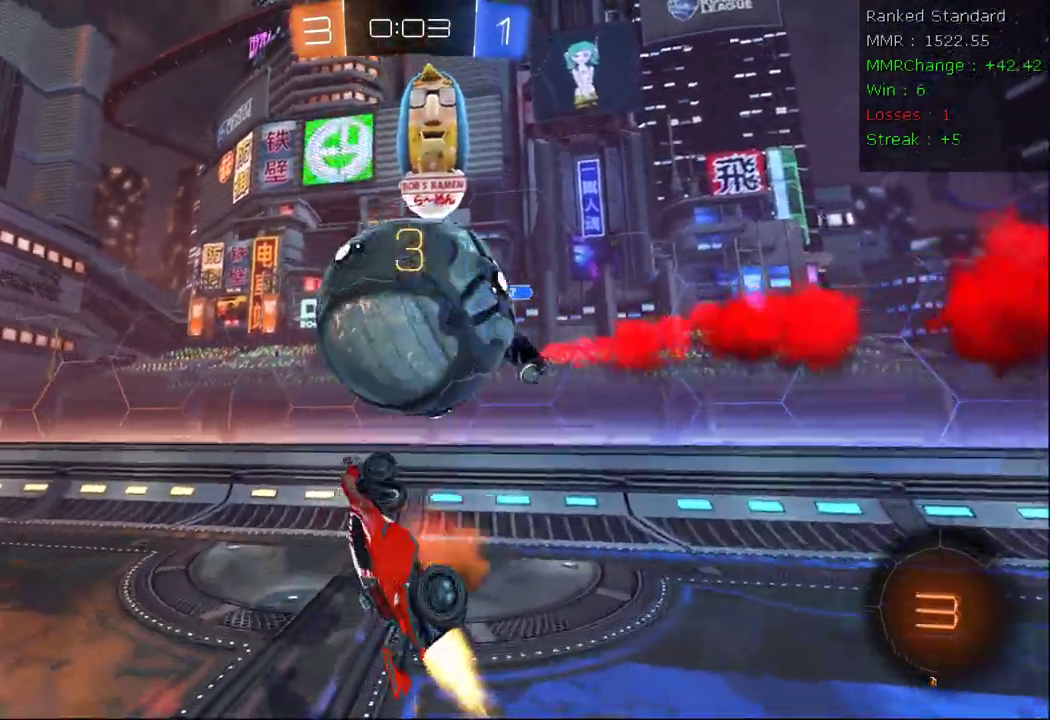
{"buttons": ["B", "L3"], "left_stick": "down-left", "right_stick": "center", "events": [[67, "left_stick", "down"], [133, "A", "up"], [133, "B", "up"], [133, "L3", "down"], [233, "B", "down"], [233, "left_stick", "down-left"]]}
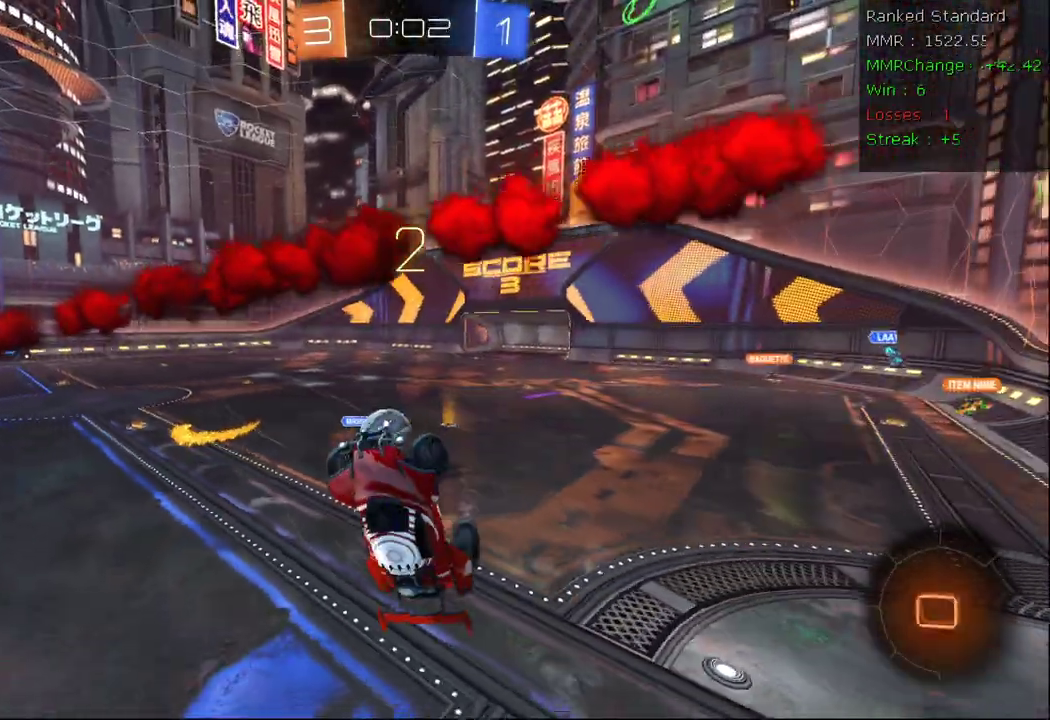
{"buttons": [], "left_stick": "up-left", "right_stick": "center"}
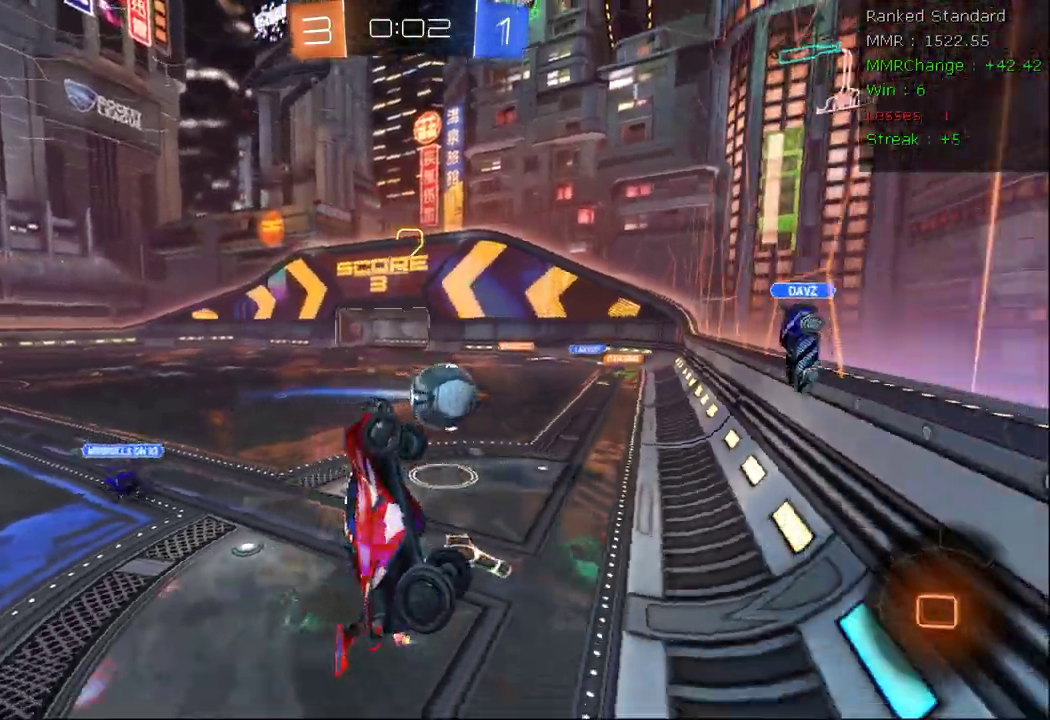
{"buttons": ["A", "R2"], "left_stick": "down", "right_stick": "center"}
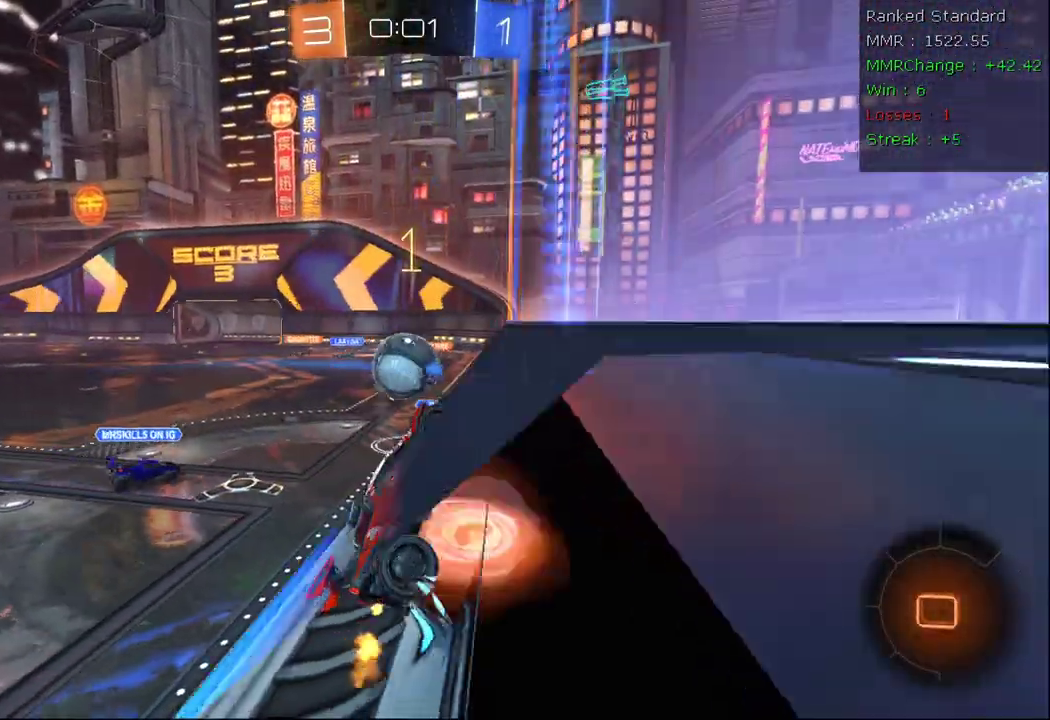
{"buttons": ["X", "R2"], "left_stick": "down-right", "right_stick": "center", "events": [[83, "A", "up"], [83, "left_stick", "center"], [167, "A", "down"], [217, "left_stick", "down"], [317, "A", "up"], [417, "X", "down"], [417, "left_stick", "down-right"]]}
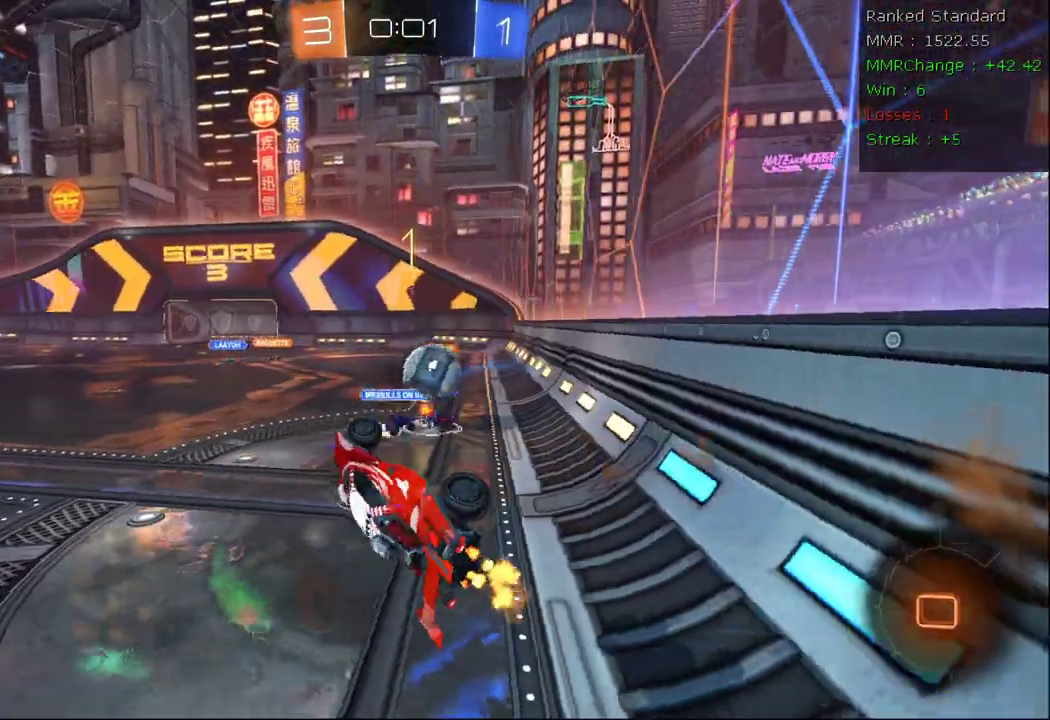
{"buttons": ["R2"], "left_stick": "right", "right_stick": "center", "events": [[50, "left_stick", "right"], [350, "X", "up"]]}
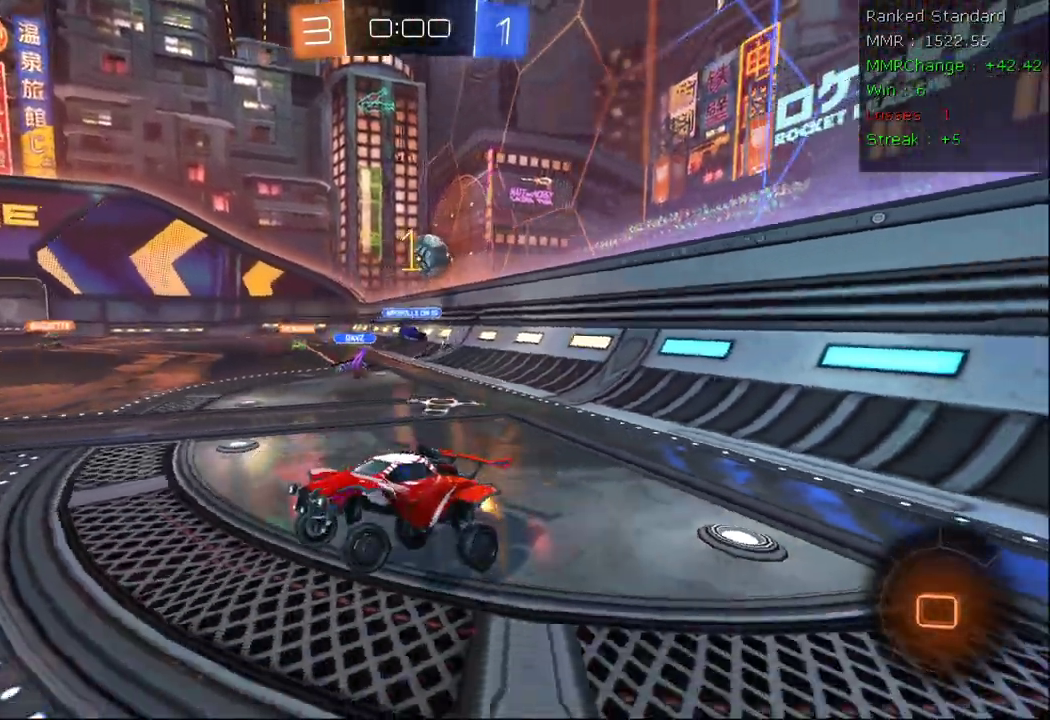
{"buttons": ["L2"], "left_stick": "right", "right_stick": "center", "events": [[50, "left_stick", "center"], [117, "left_stick", "left"], [317, "left_stick", "center"], [333, "R2", "up"], [400, "left_stick", "right"], [483, "L2", "down"]]}
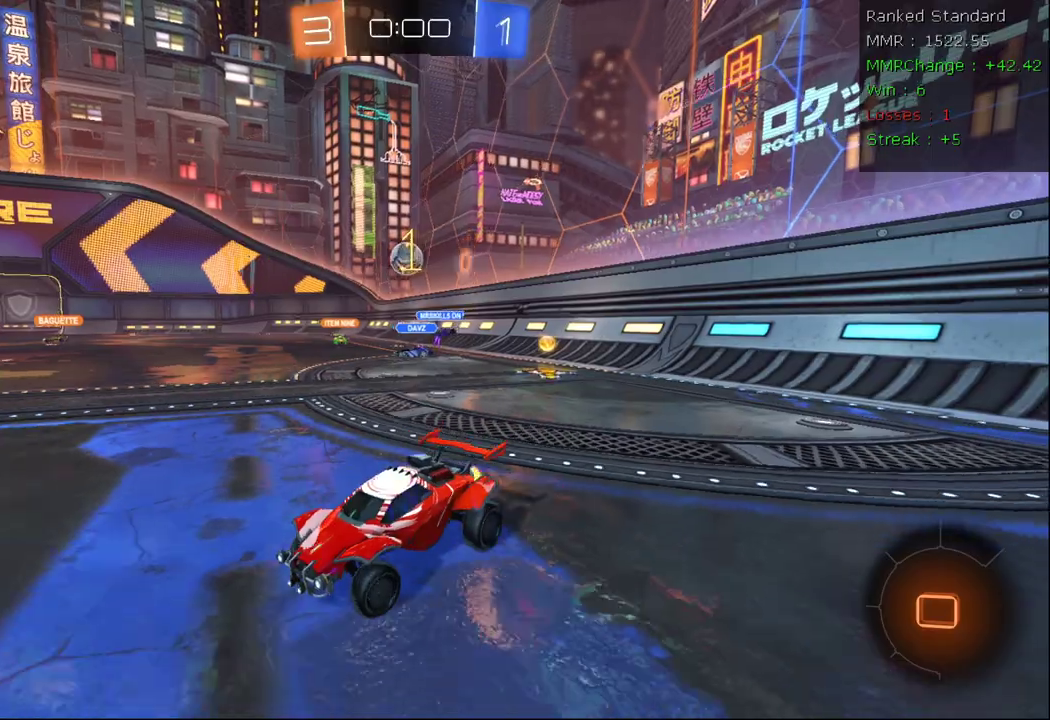
{"buttons": ["R2"], "left_stick": "right", "right_stick": "center", "events": [[67, "R2", "down"], [167, "L2", "up"]]}
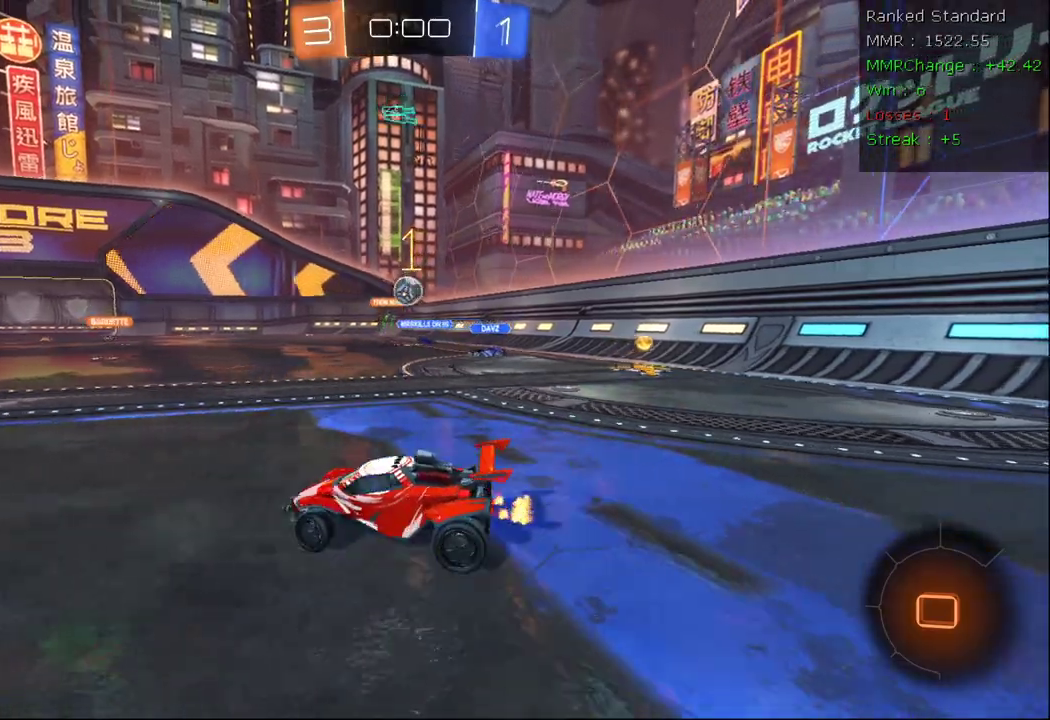
{"buttons": ["R2"], "left_stick": "right", "right_stick": "center", "events": [[50, "X", "down"], [167, "X", "up"]]}